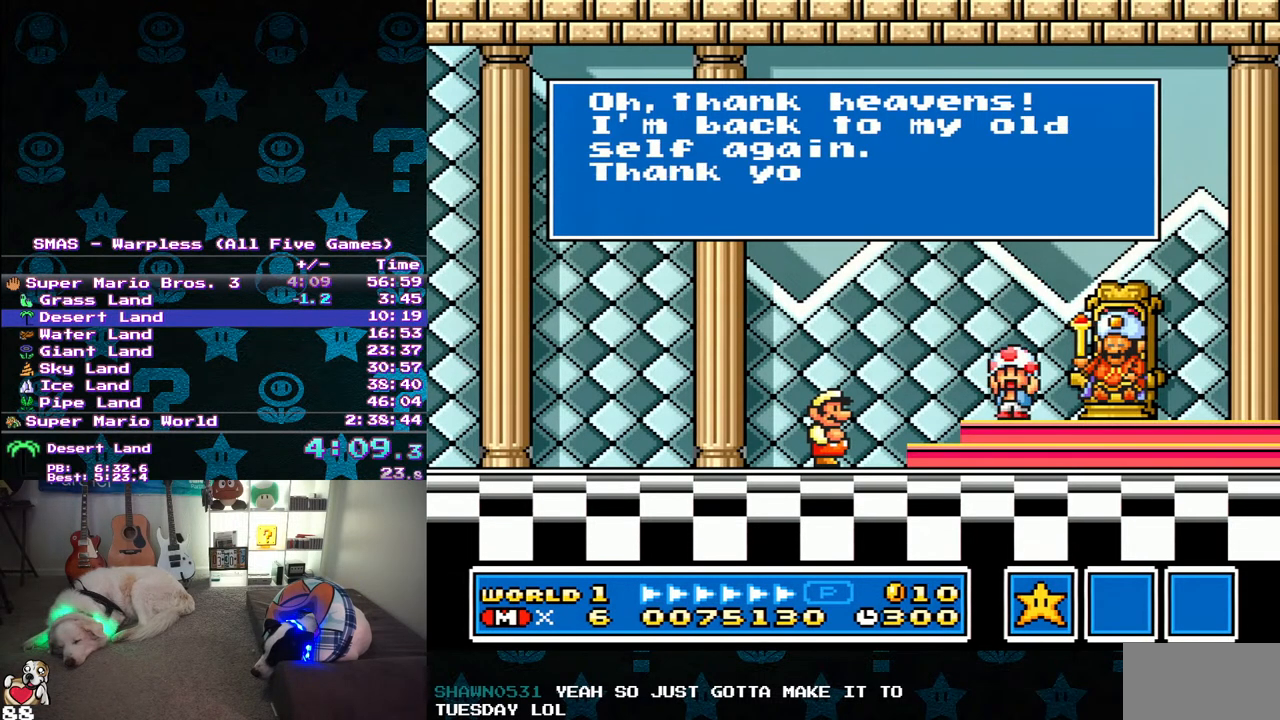
Gameplay with a controller (Nintendo layout); each line is a JSON object with the inputs held at the frame after it. "events" lists button and stick changes between this image and that frame as [ms after this image, input, new state], when the widget could be followed in between. Not read: L3 R3.
{"buttons": [], "events": [[200, "B", "down"], [317, "B", "up"], [400, "B", "down"], [500, "B", "up"]]}
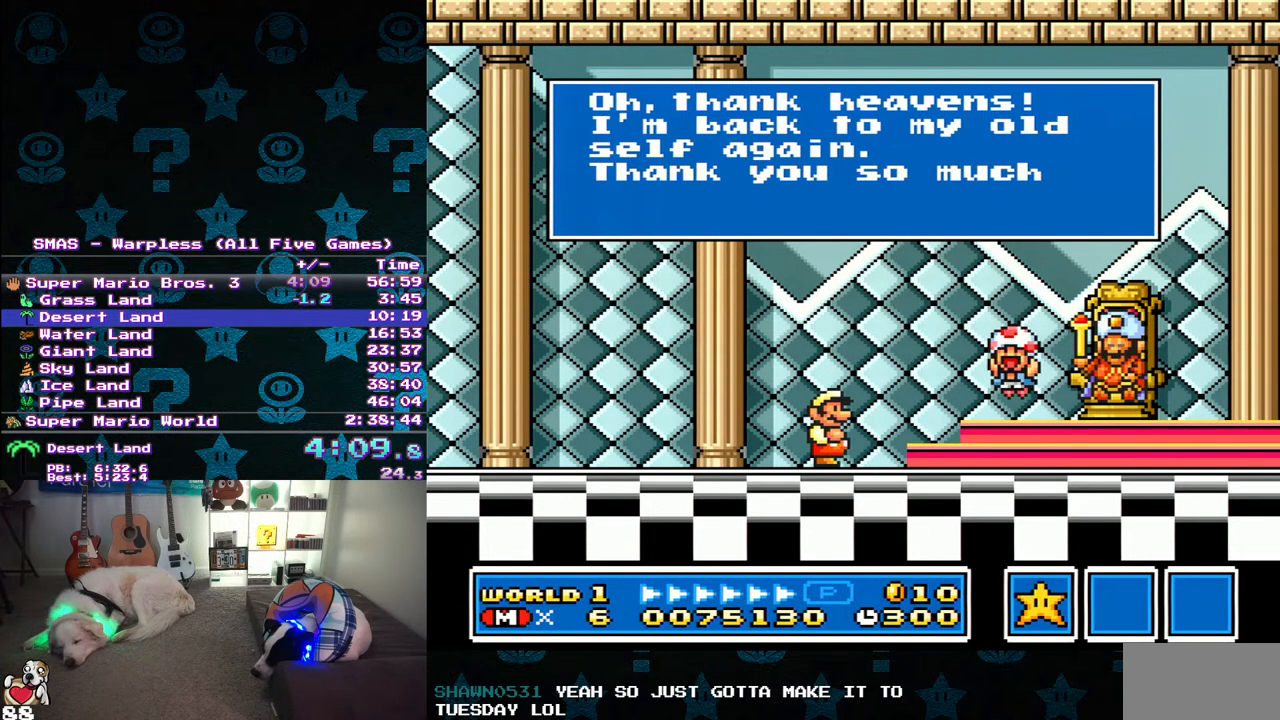
{"buttons": [], "events": [[67, "B", "down"], [150, "B", "up"], [233, "B", "down"], [317, "B", "up"], [433, "B", "down"], [483, "B", "up"]]}
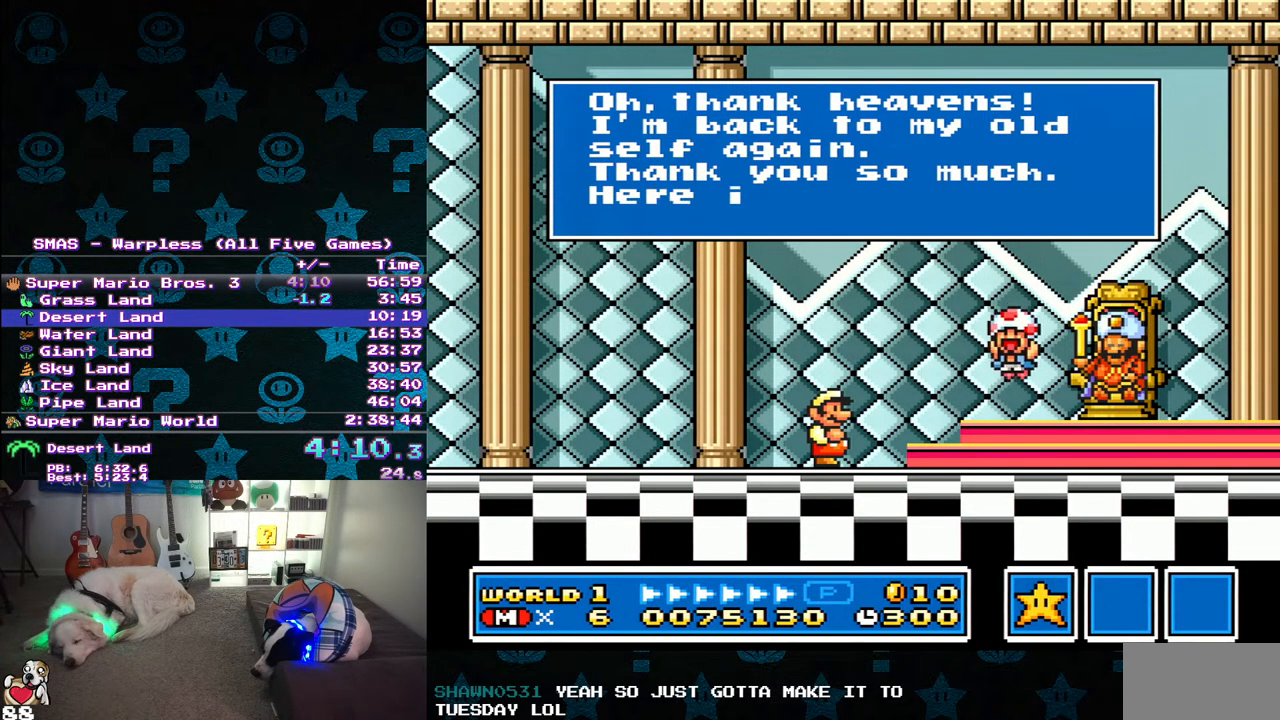
{"buttons": [], "events": [[100, "B", "down"], [167, "B", "up"], [283, "B", "down"], [350, "B", "up"]]}
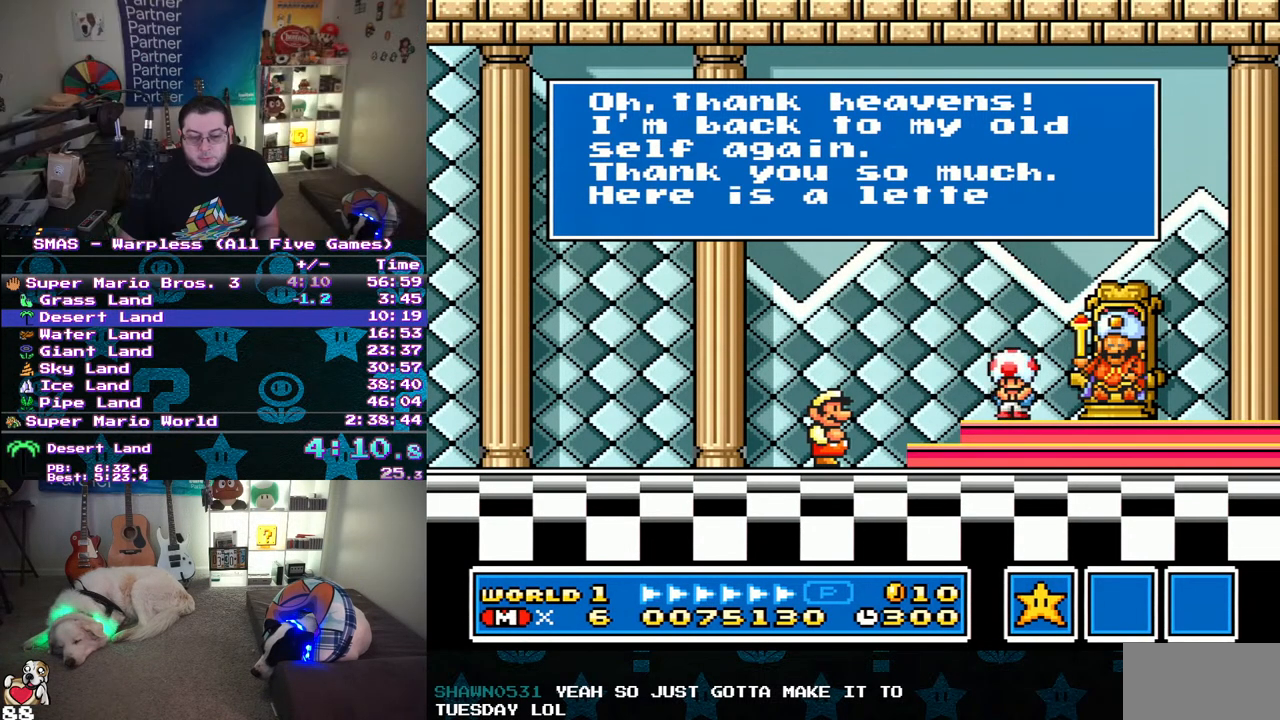
{"buttons": [], "events": [[350, "A", "down"], [433, "A", "up"]]}
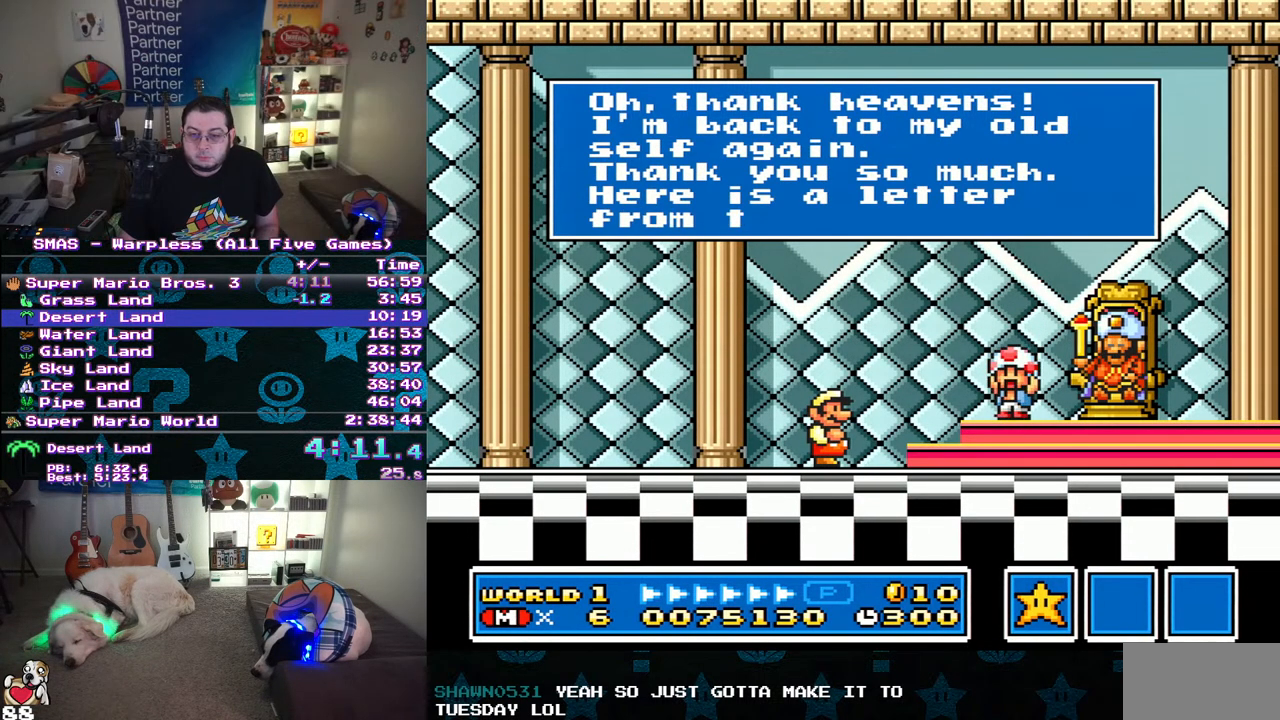
{"buttons": [], "events": [[17, "B", "down"], [83, "B", "up"], [200, "B", "down"], [267, "B", "up"]]}
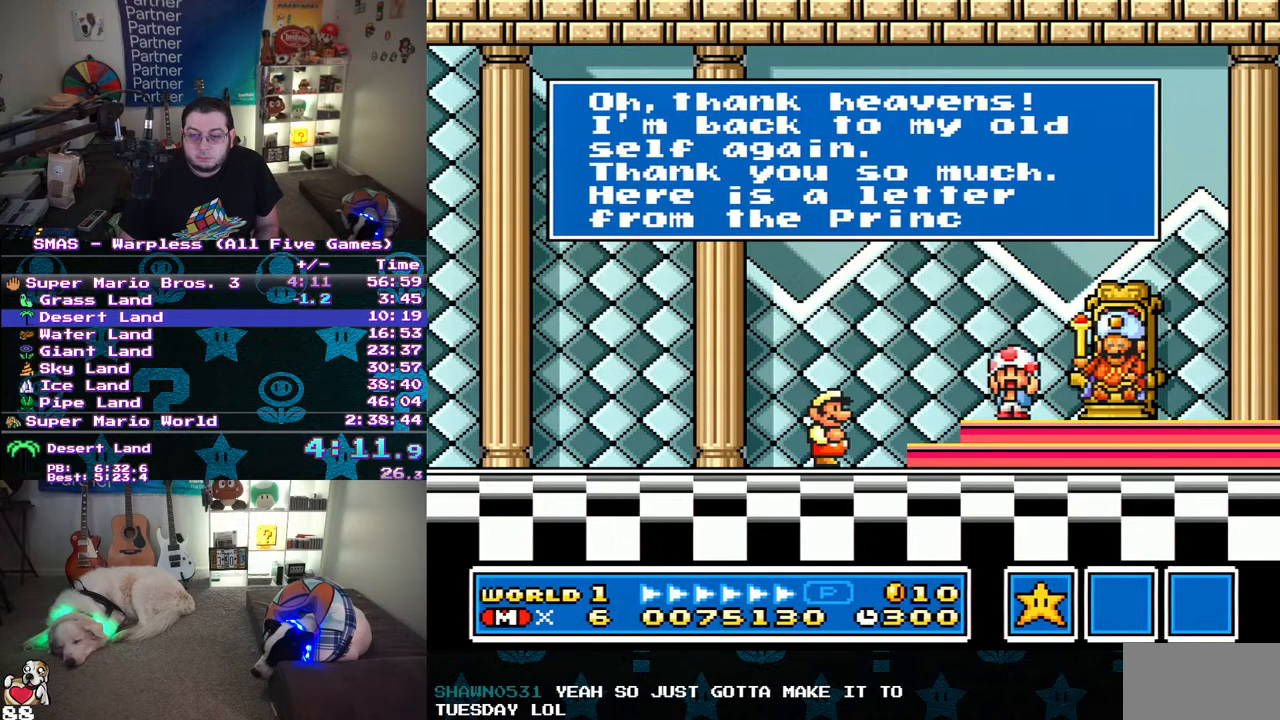
{"buttons": [], "events": []}
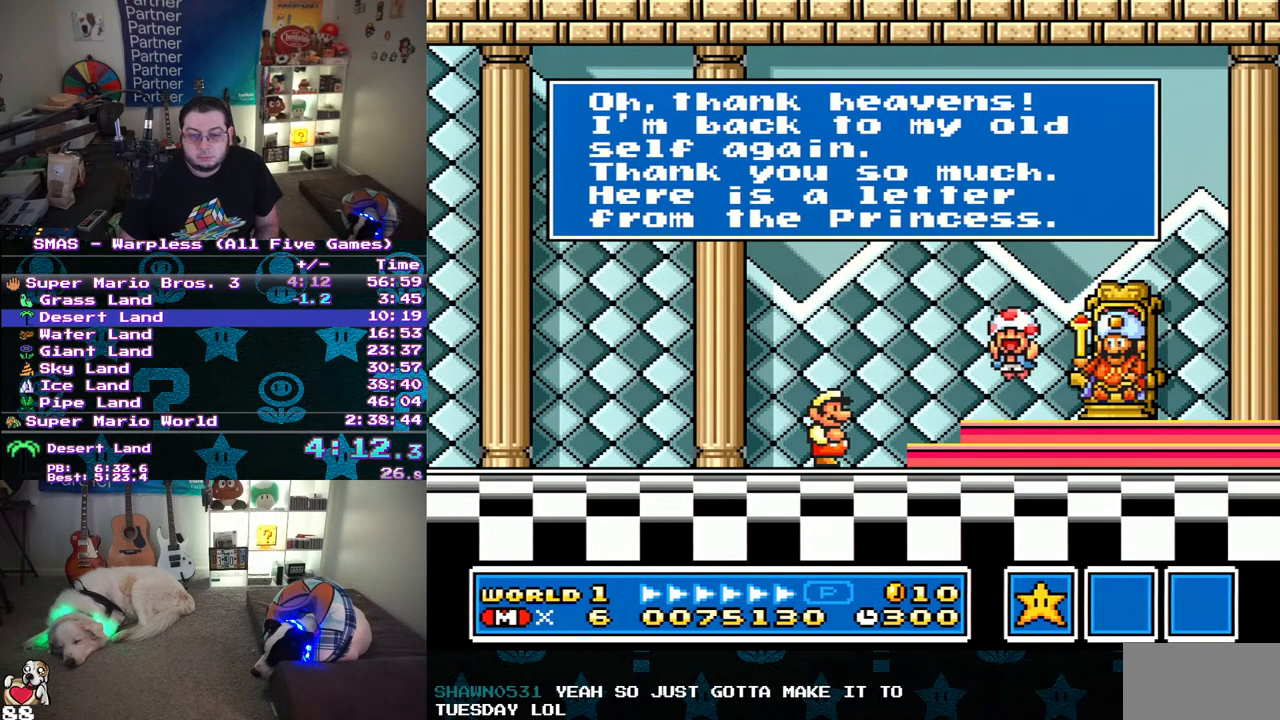
{"buttons": [], "events": []}
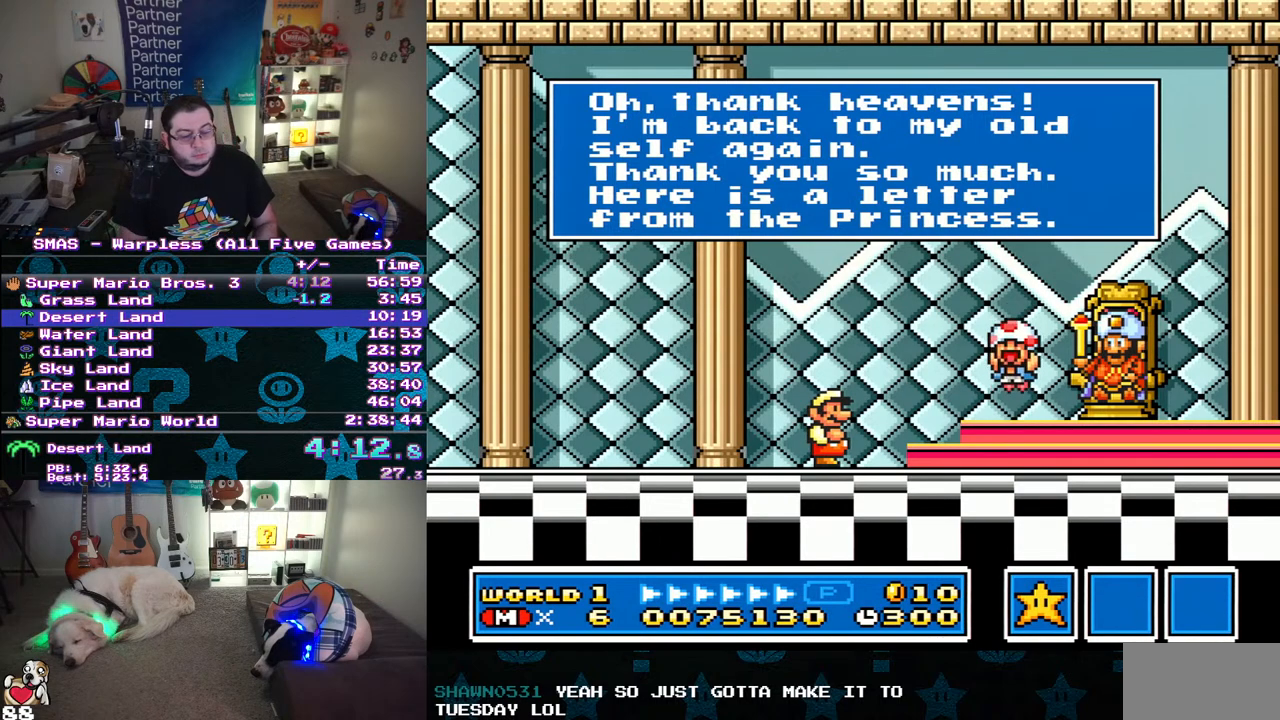
{"buttons": ["A"], "events": [[200, "B", "down"], [250, "A", "down"], [300, "A", "up"], [300, "B", "up"], [367, "A", "down"], [417, "B", "down"], [467, "B", "up"]]}
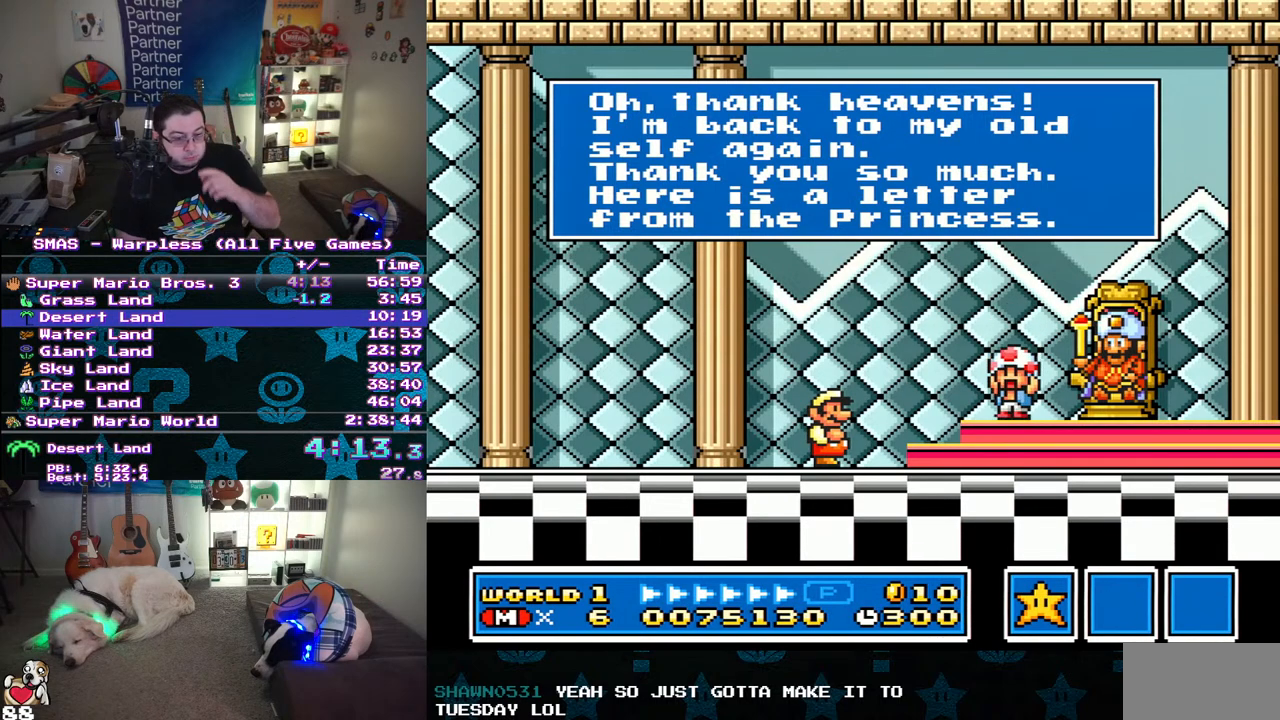
{"buttons": [], "events": [[117, "A", "up"], [283, "B", "down"], [350, "B", "up"], [433, "B", "down"], [500, "B", "up"]]}
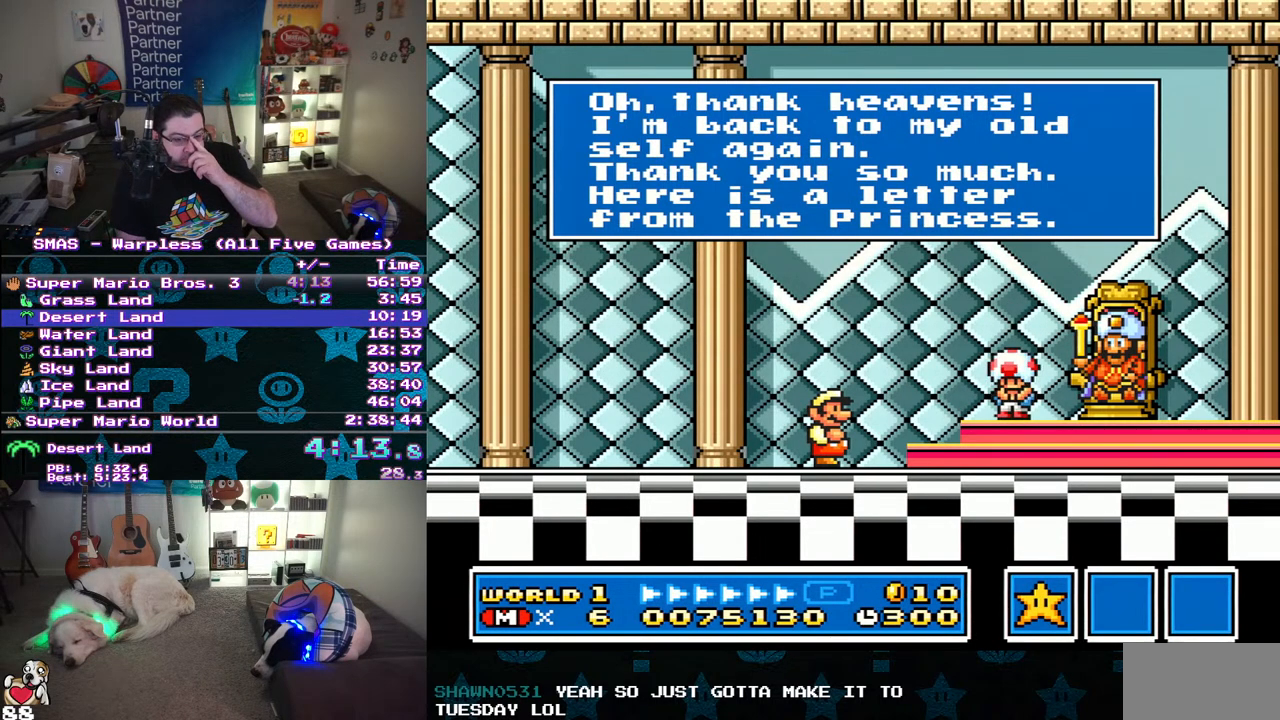
{"buttons": ["B"], "events": [[50, "B", "down"], [117, "B", "up"], [183, "B", "down"], [250, "B", "up"], [467, "B", "down"]]}
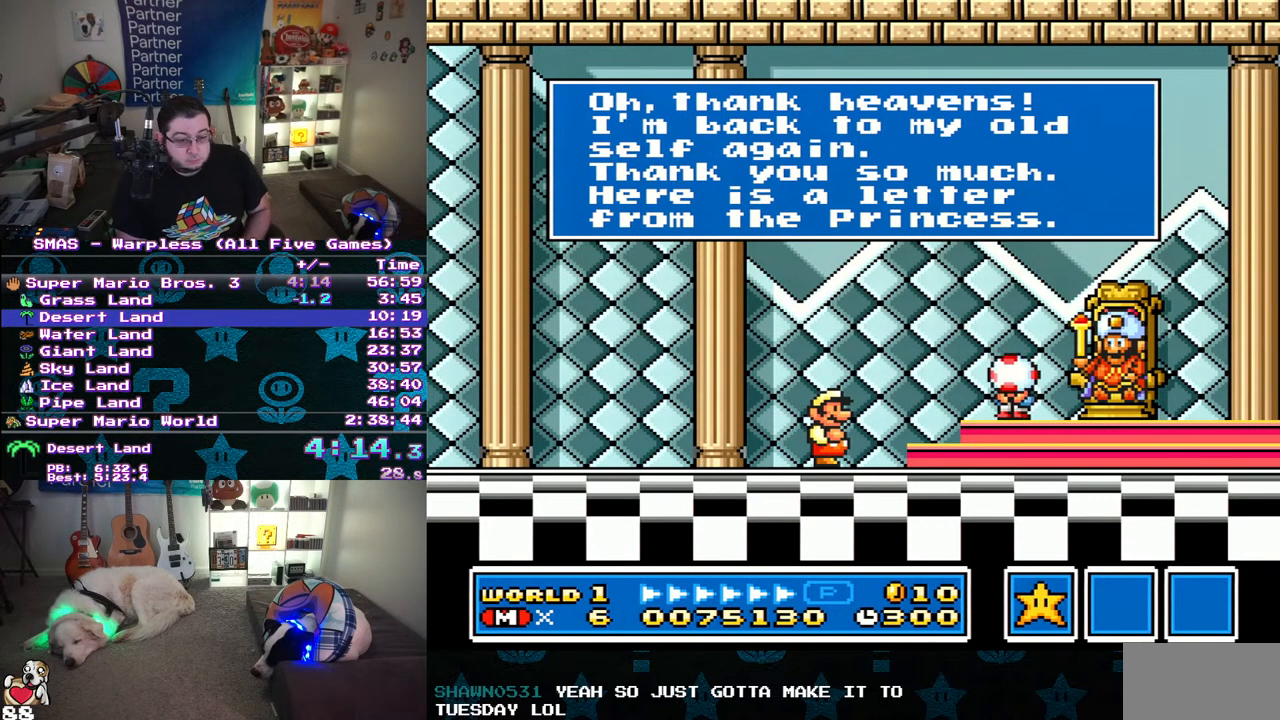
{"buttons": [], "events": [[17, "B", "up"], [233, "B", "down"], [250, "A", "down"], [317, "A", "up"], [317, "B", "up"], [367, "A", "down"], [417, "B", "down"], [483, "A", "up"], [483, "B", "up"]]}
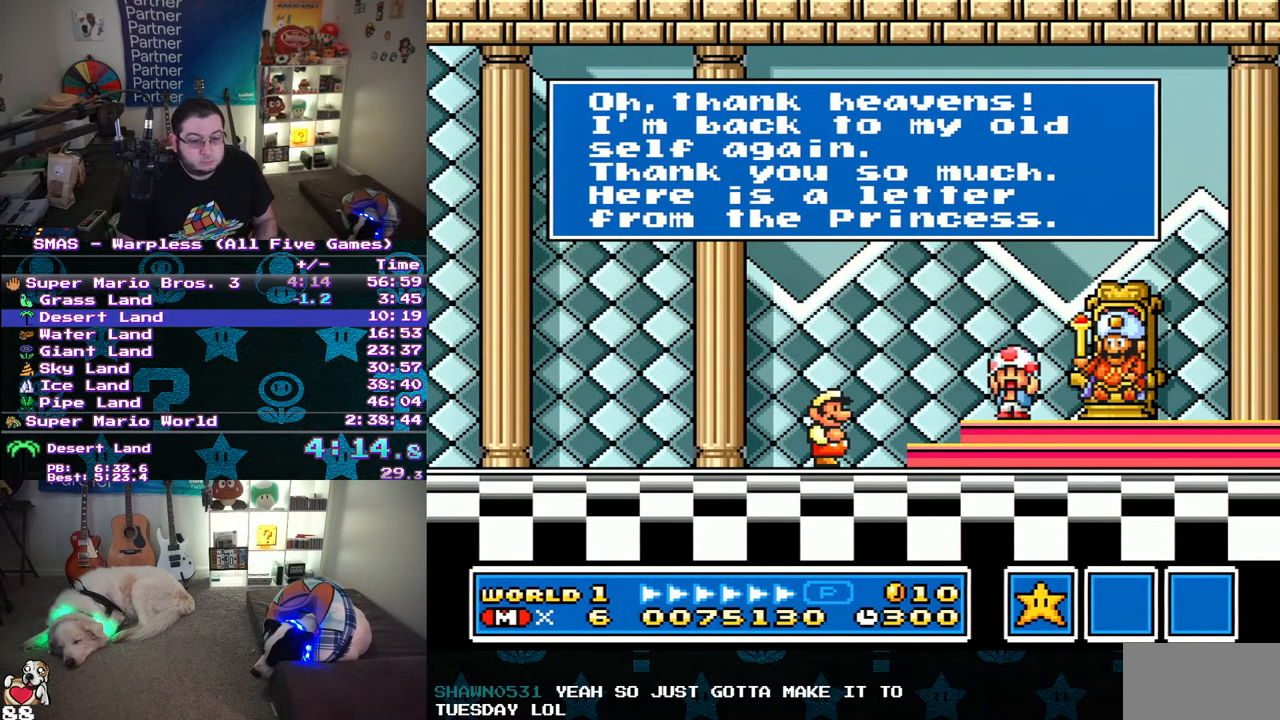
{"buttons": [], "events": [[67, "B", "down"], [167, "A", "down"], [217, "B", "up"], [233, "A", "up"], [283, "A", "down"], [367, "A", "up"], [433, "A", "down"], [450, "B", "down"], [500, "A", "up"], [500, "B", "up"]]}
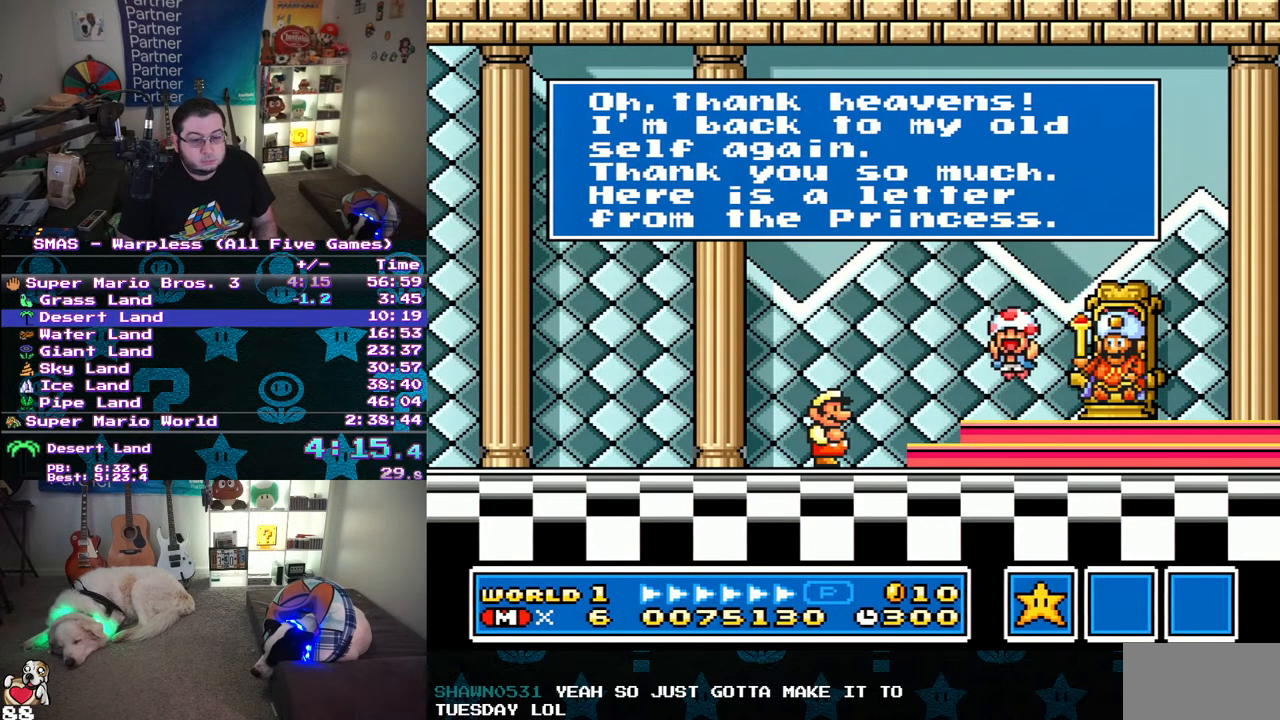
{"buttons": ["A"], "events": [[67, "A", "down"], [83, "B", "down"], [133, "B", "up"], [150, "A", "up"], [217, "A", "down"], [217, "B", "down"], [267, "A", "up"], [267, "B", "up"], [333, "A", "down"], [333, "B", "down"], [433, "A", "up"], [433, "B", "up"], [500, "A", "down"]]}
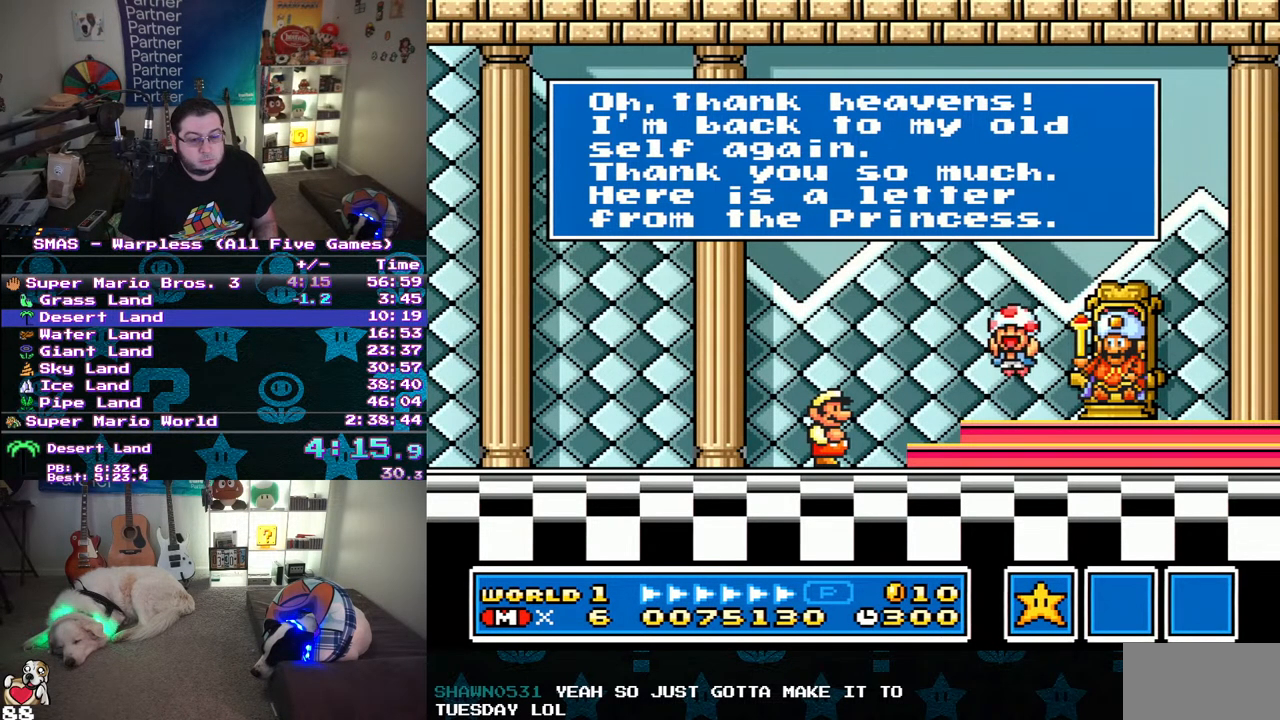
{"buttons": [], "events": [[50, "A", "up"], [117, "A", "down"], [117, "B", "down"], [217, "A", "up"], [217, "B", "up"], [267, "A", "down"], [267, "B", "down"], [333, "A", "up"], [350, "B", "up"], [400, "A", "down"], [400, "B", "down"], [500, "A", "up"], [500, "B", "up"]]}
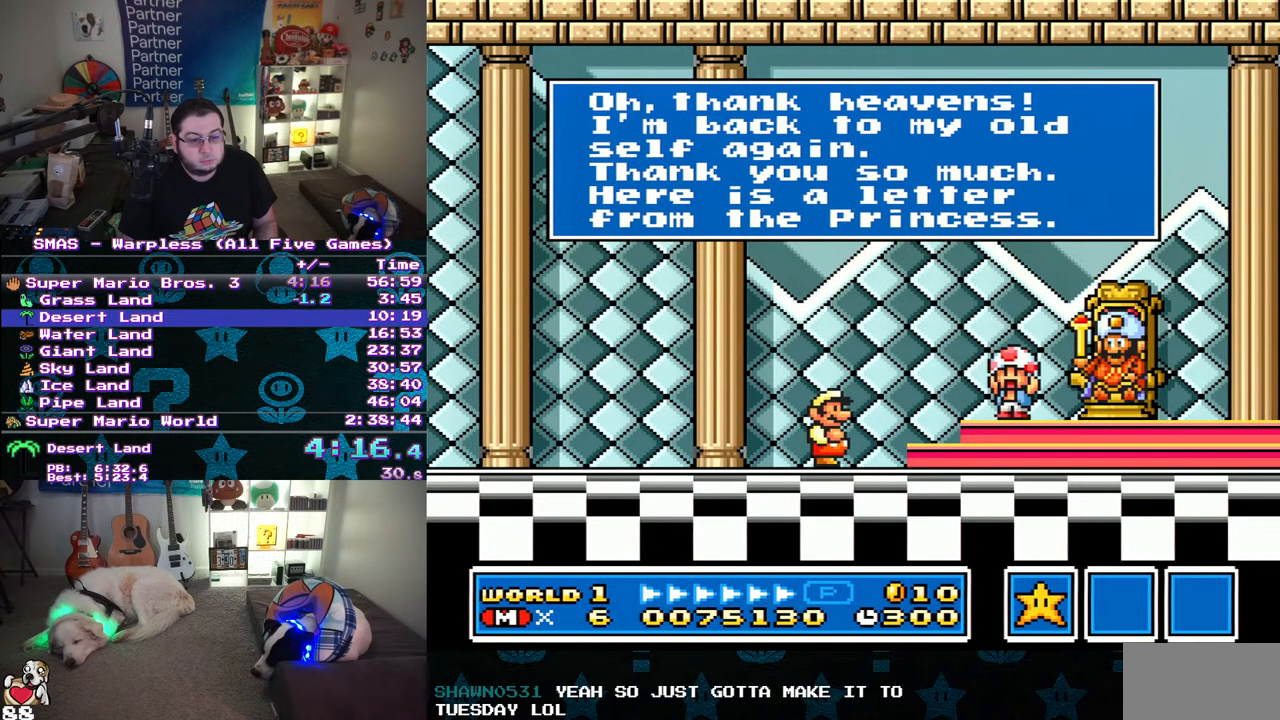
{"buttons": ["A", "B"], "events": [[50, "A", "down"], [67, "B", "down"], [133, "A", "up"], [133, "B", "up"], [217, "A", "down"], [217, "B", "down"], [283, "A", "up"], [283, "B", "up"], [333, "A", "down"], [333, "B", "down"], [433, "A", "up"], [433, "B", "up"], [500, "A", "down"], [500, "B", "down"]]}
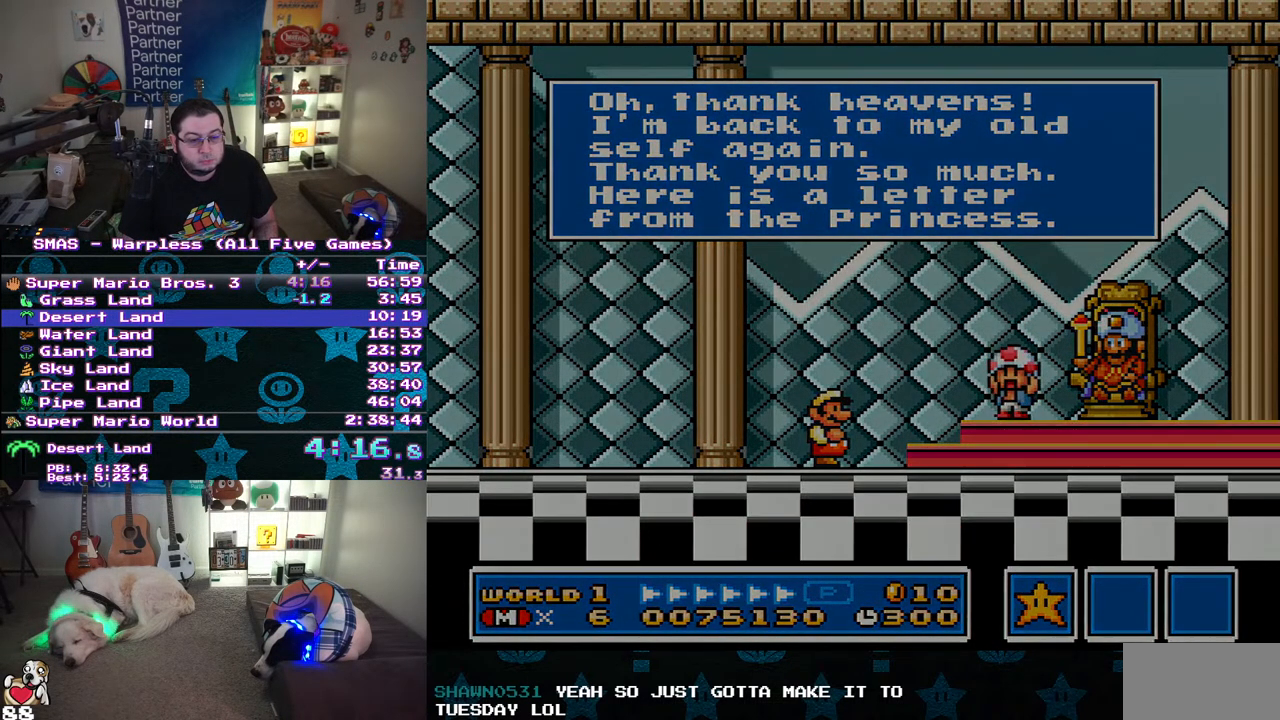
{"buttons": [], "events": [[67, "A", "up"], [67, "B", "up"], [150, "A", "down"], [150, "B", "down"], [217, "A", "up"], [217, "B", "up"], [300, "A", "down"], [350, "A", "up"], [433, "A", "down"], [433, "B", "down"], [500, "A", "up"], [500, "B", "up"]]}
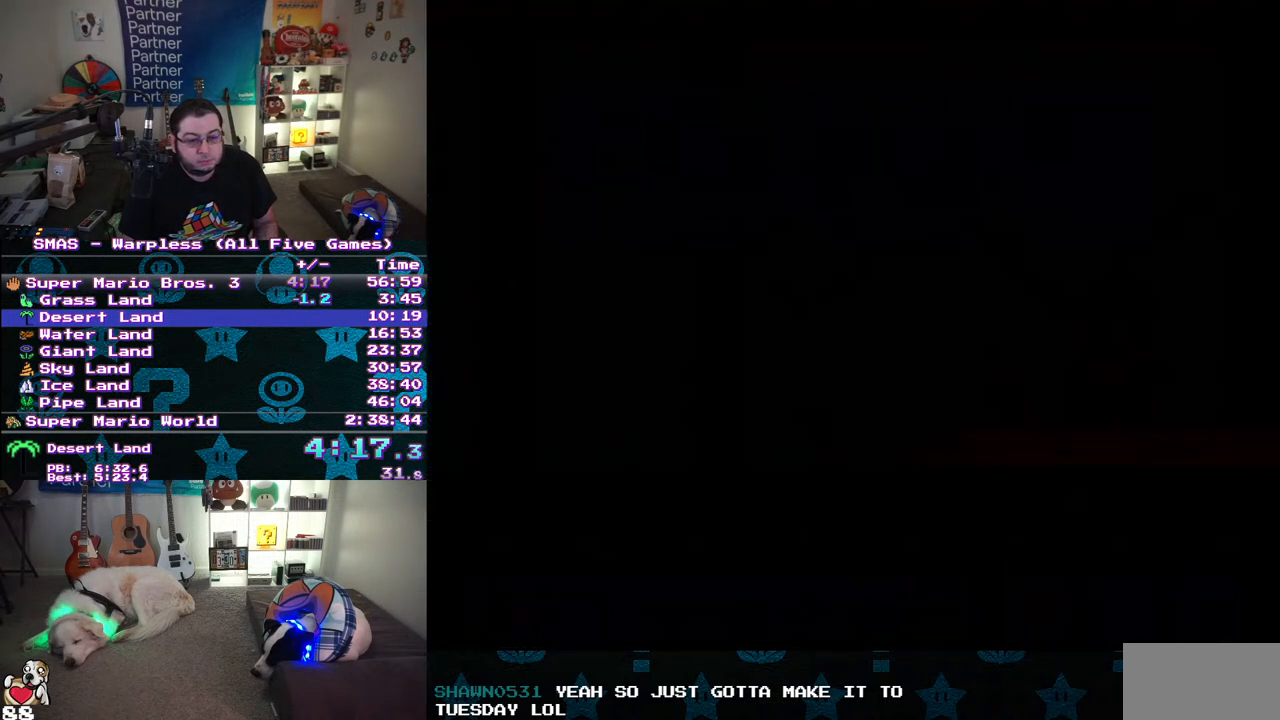
{"buttons": [], "events": [[67, "A", "down"], [67, "B", "down"], [117, "A", "up"], [117, "B", "up"], [217, "A", "down"], [283, "A", "up"], [350, "A", "down"], [350, "B", "down"], [417, "A", "up"], [417, "B", "up"]]}
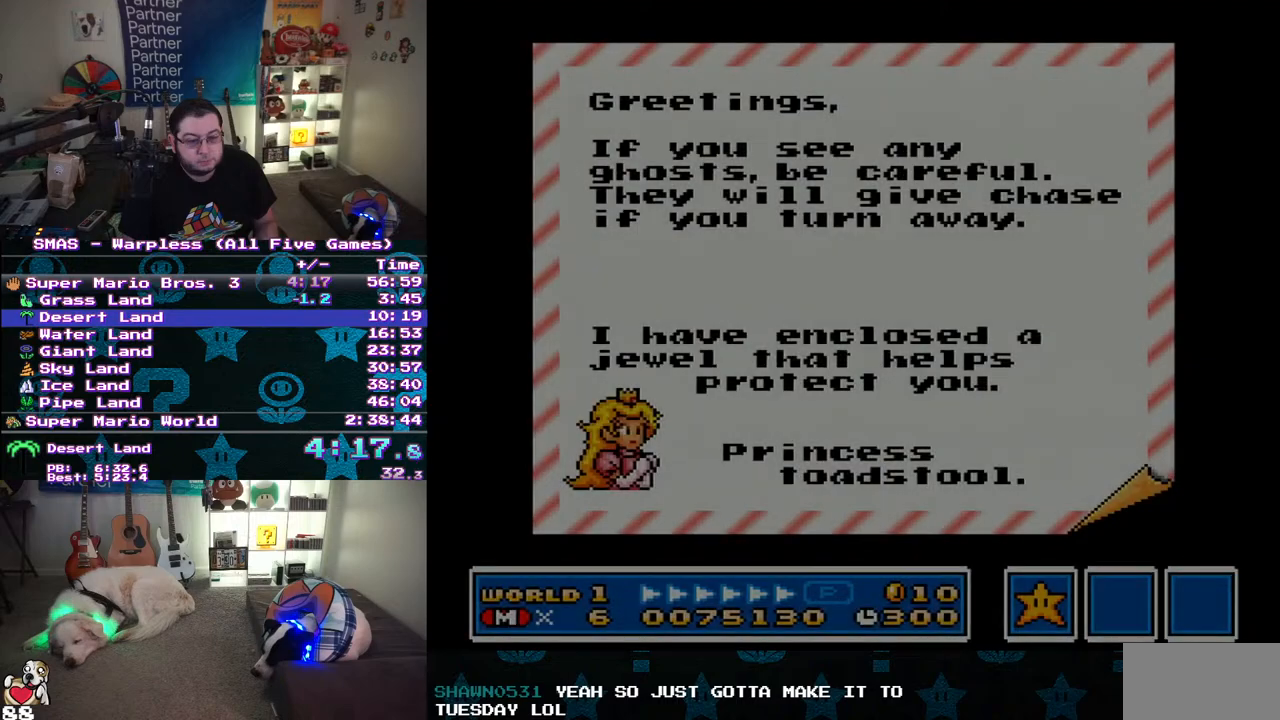
{"buttons": ["A", "B"], "events": [[17, "A", "down"], [17, "B", "down"], [67, "A", "up"], [67, "B", "up"], [133, "A", "down"], [133, "B", "down"], [233, "A", "up"], [233, "B", "up"], [300, "A", "down"], [300, "B", "down"], [367, "A", "up"], [367, "B", "up"], [433, "A", "down"], [433, "B", "down"]]}
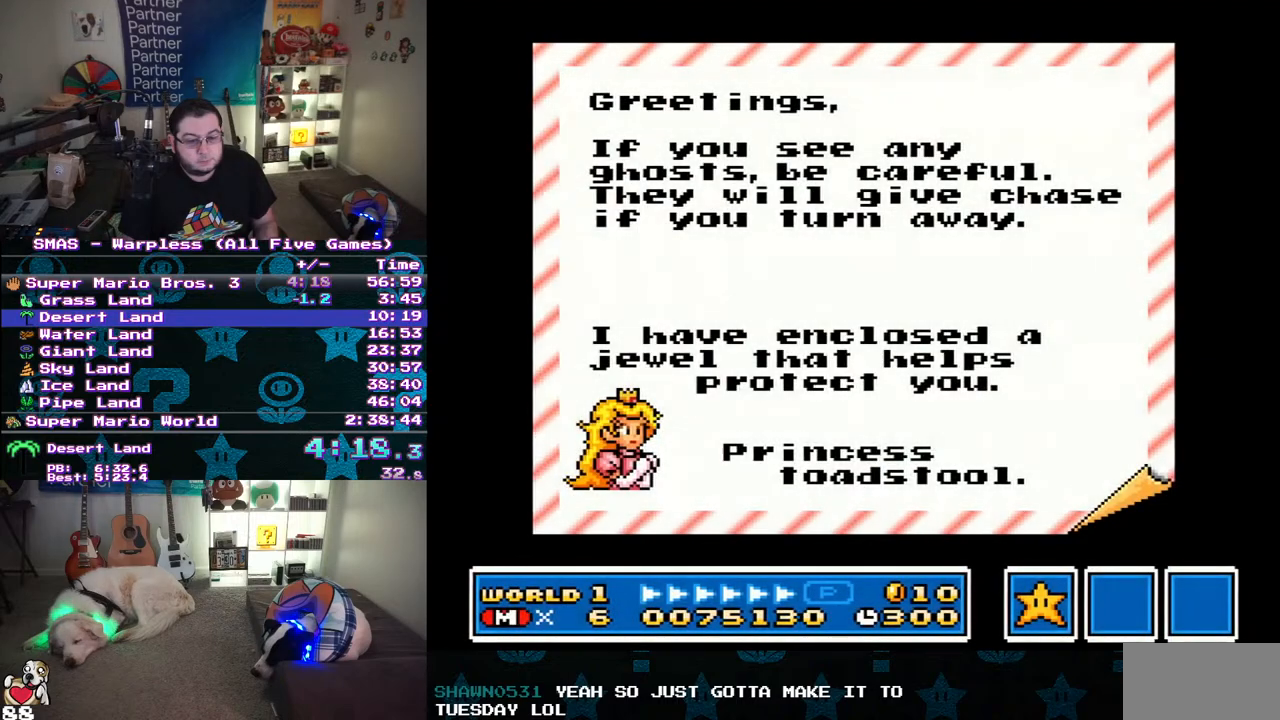
{"buttons": ["A", "B"], "events": [[17, "A", "up"], [17, "B", "up"], [83, "A", "down"], [83, "B", "down"], [167, "A", "up"], [167, "B", "up"], [250, "A", "down"], [250, "B", "down"]]}
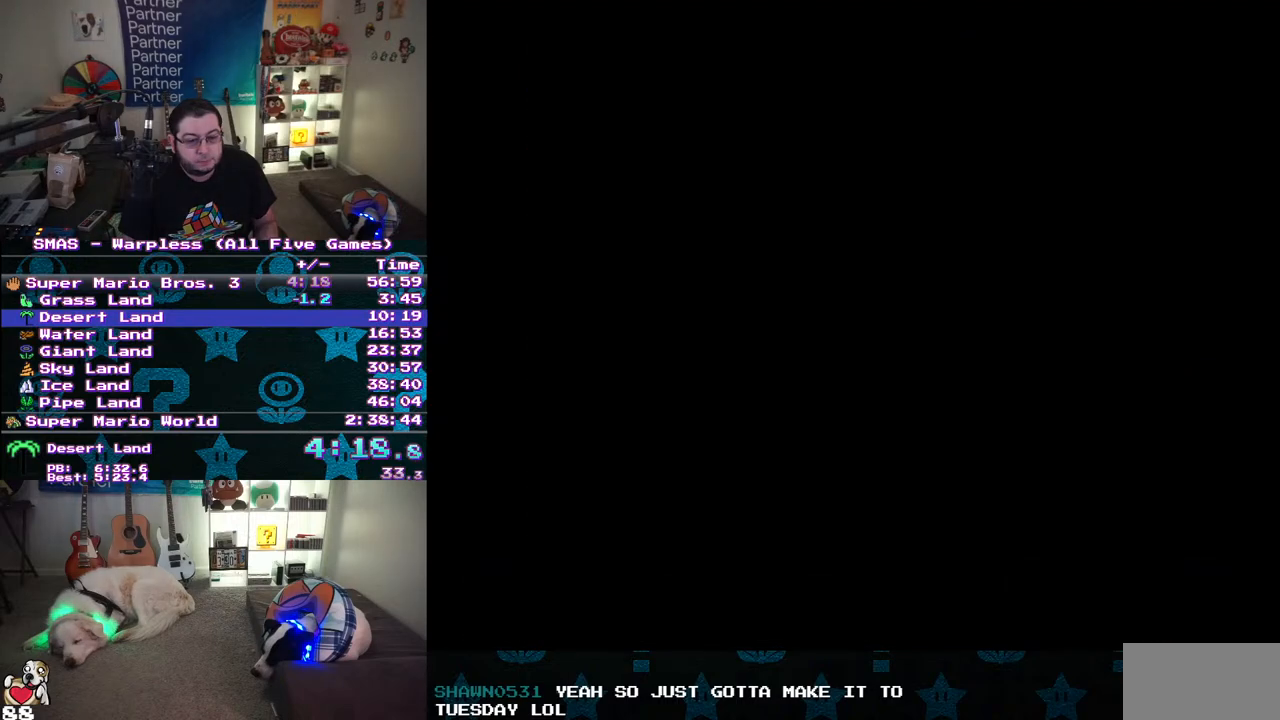
{"buttons": [], "events": [[200, "A", "up"], [200, "B", "up"]]}
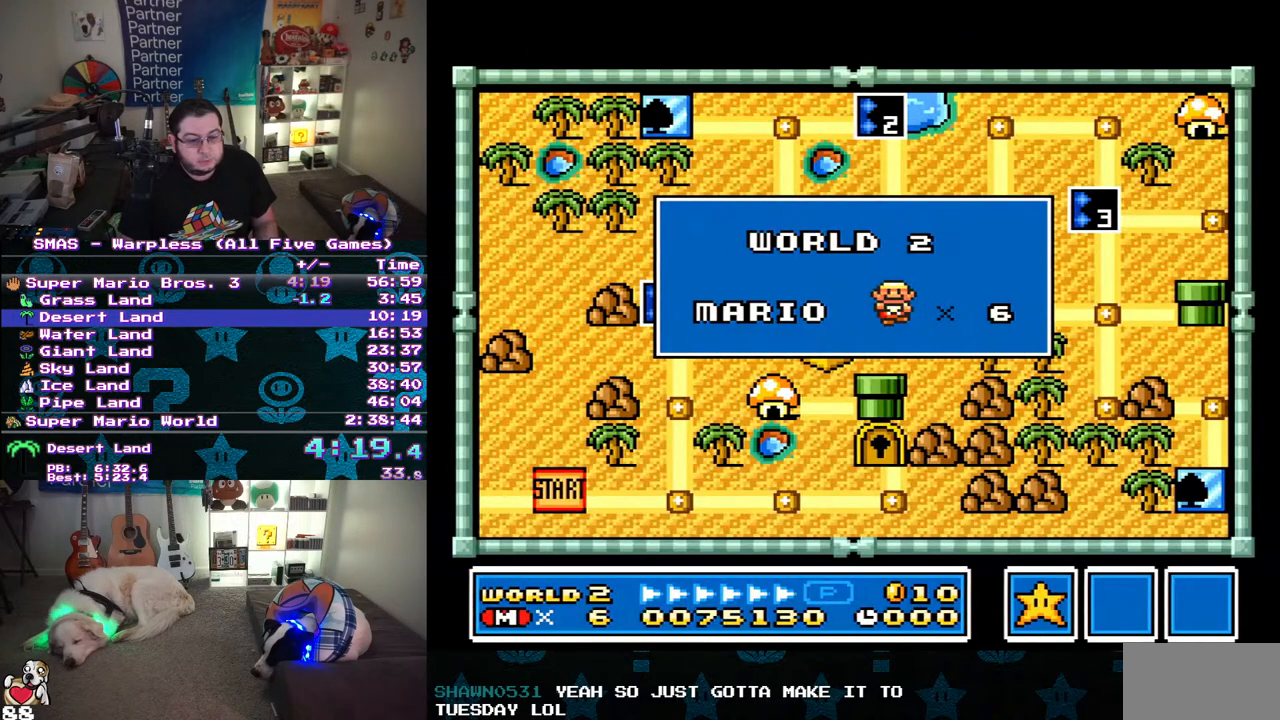
{"buttons": [], "events": []}
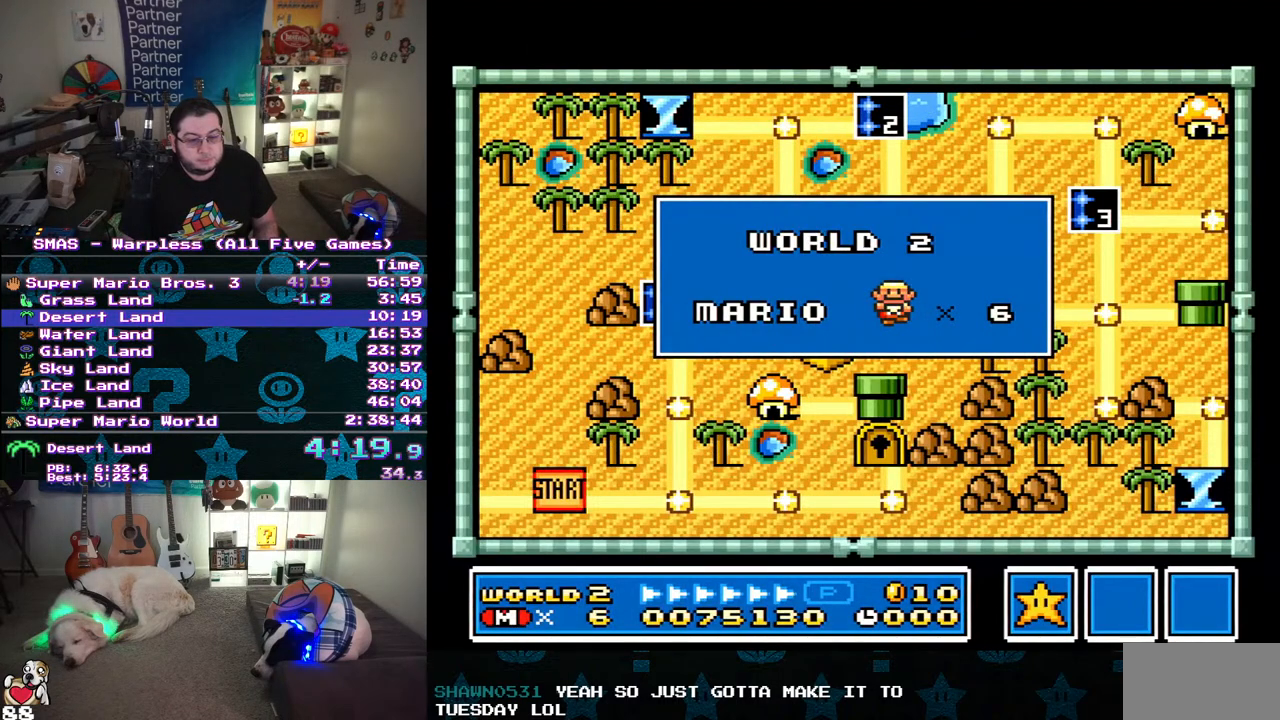
{"buttons": [], "events": []}